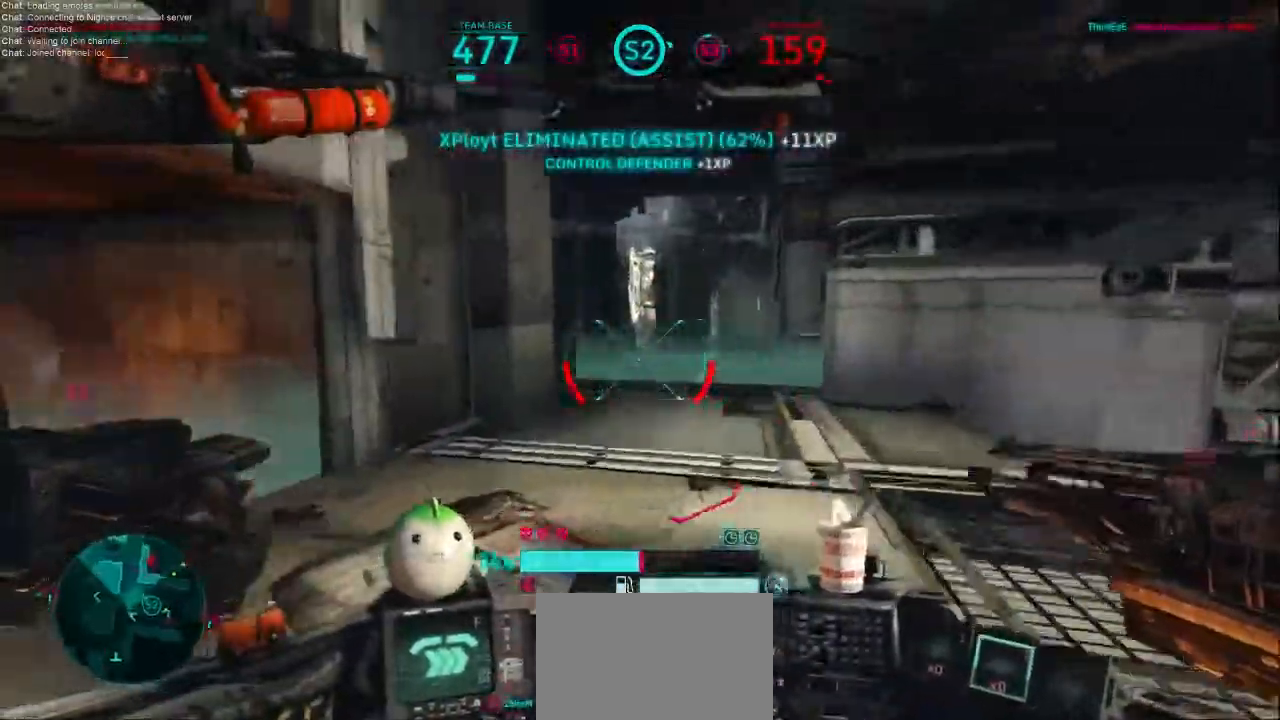
Gameplay with keyboard and mouse; each line is a JSON object with the keys and mouse buttons held at the frame after it. "events" lists presses ("down") and releases ("up") of "1", "2", "3", "4", "5", "a", "alt", "c", "ctrl", "d", "e", "f", "q", "r", "s", "shift", "space", "tab", "v", "w", "x", "z", "mouse_left", "mouse_middle", "mouse_right", "mouse_wheel_up" and "mouse_wheel_down" between this image and that frame as [ms after this image, input, new state], when the widget could be followed in between. "mouse_left", "mouse_middle", "mouse_right", "mouse_wheel_up", "mouse_wheel_down" = the "left", "middle", "right", "wheel_up", "wheel_down" buttons of the "mouse" list. No other keys are recorded. Not read: mouse_move.
{"keys": ["d", "w"], "mouse": [], "events": [[200, "d", "down"]]}
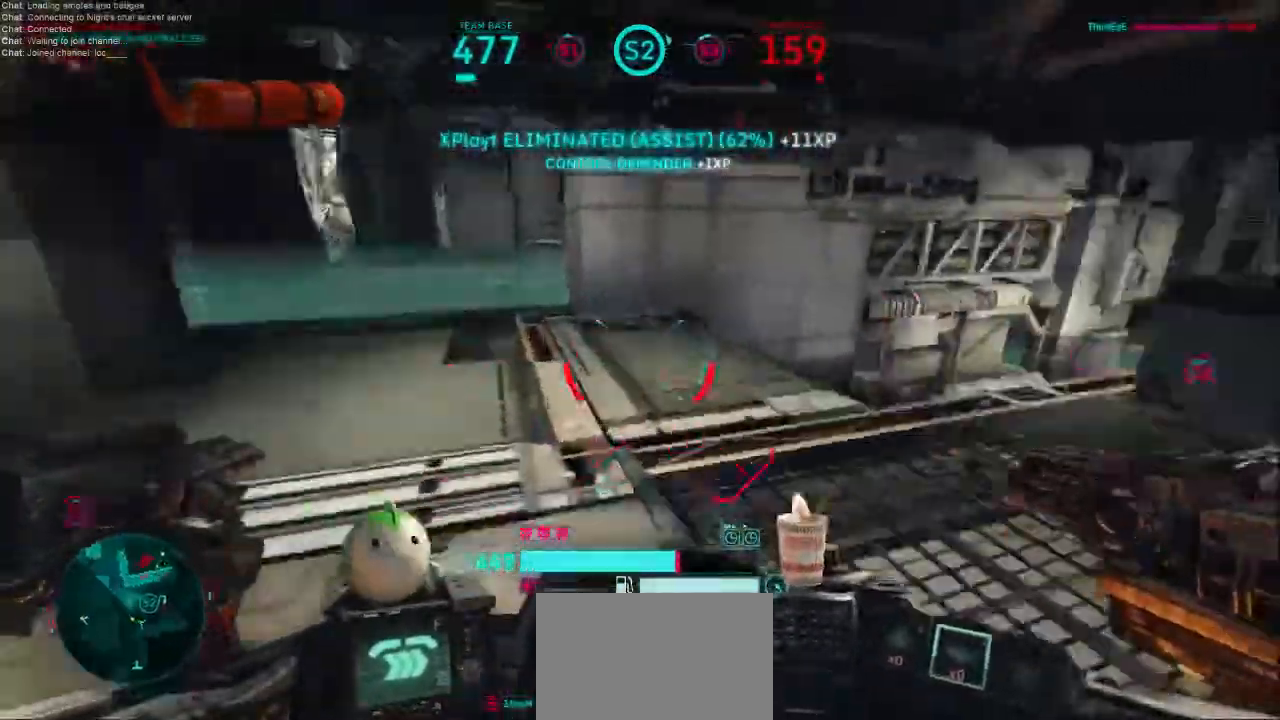
{"keys": ["a", "shift", "w"], "mouse": [], "events": [[67, "d", "up"], [67, "shift", "down"], [500, "a", "down"]]}
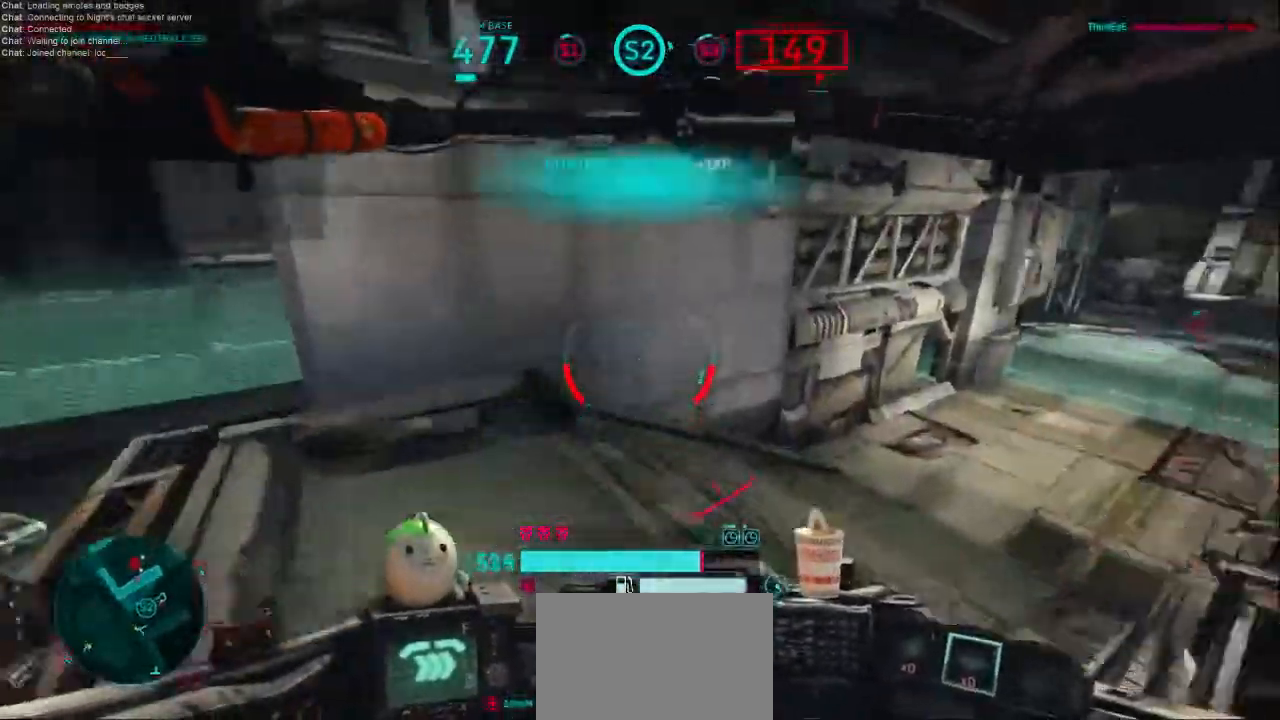
{"keys": ["a"], "mouse": [], "events": [[133, "shift", "up"], [133, "w", "up"], [233, "shift", "down"], [467, "shift", "up"]]}
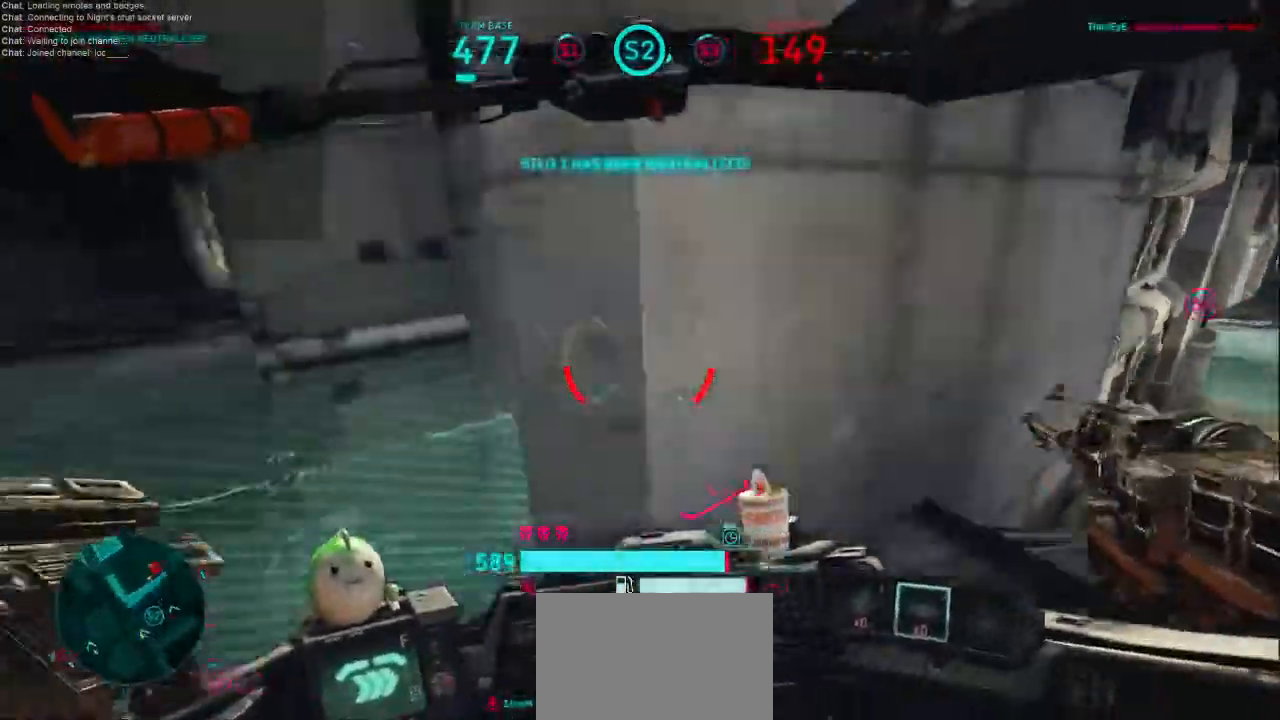
{"keys": ["shift", "w"], "mouse": [], "events": [[67, "w", "down"], [100, "shift", "down"], [233, "a", "up"]]}
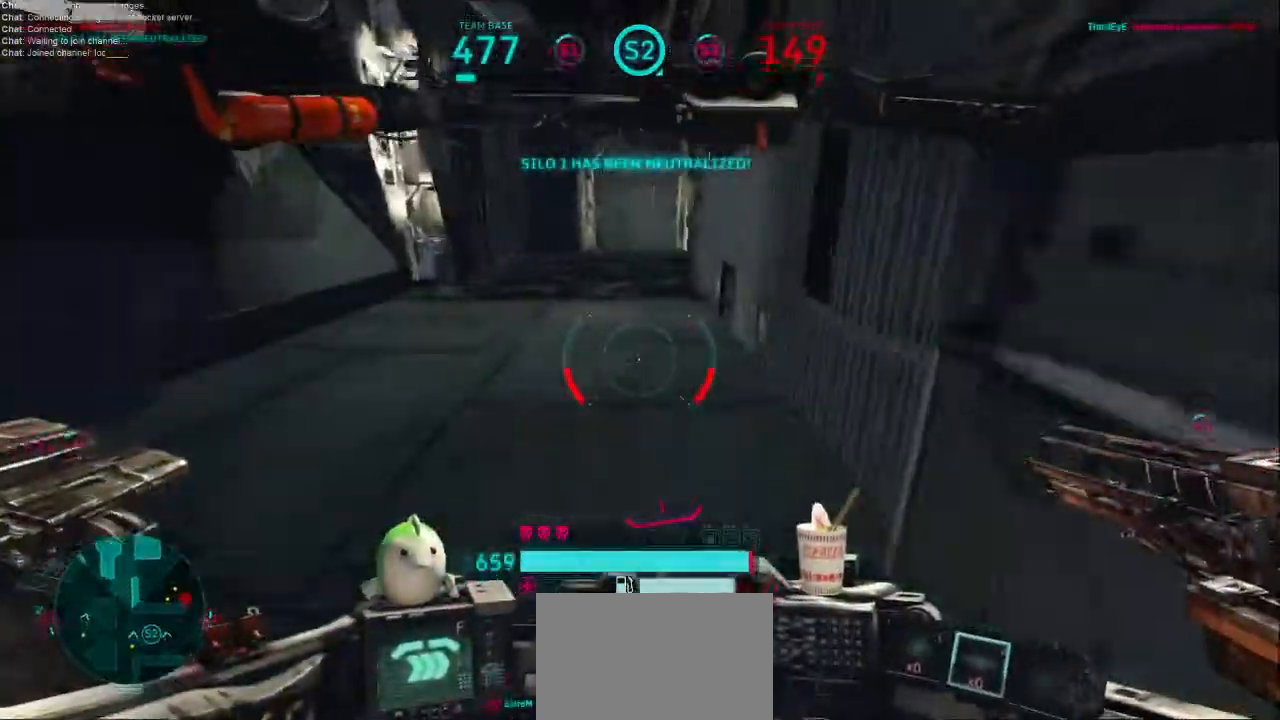
{"keys": ["shift", "w"], "mouse": [], "events": []}
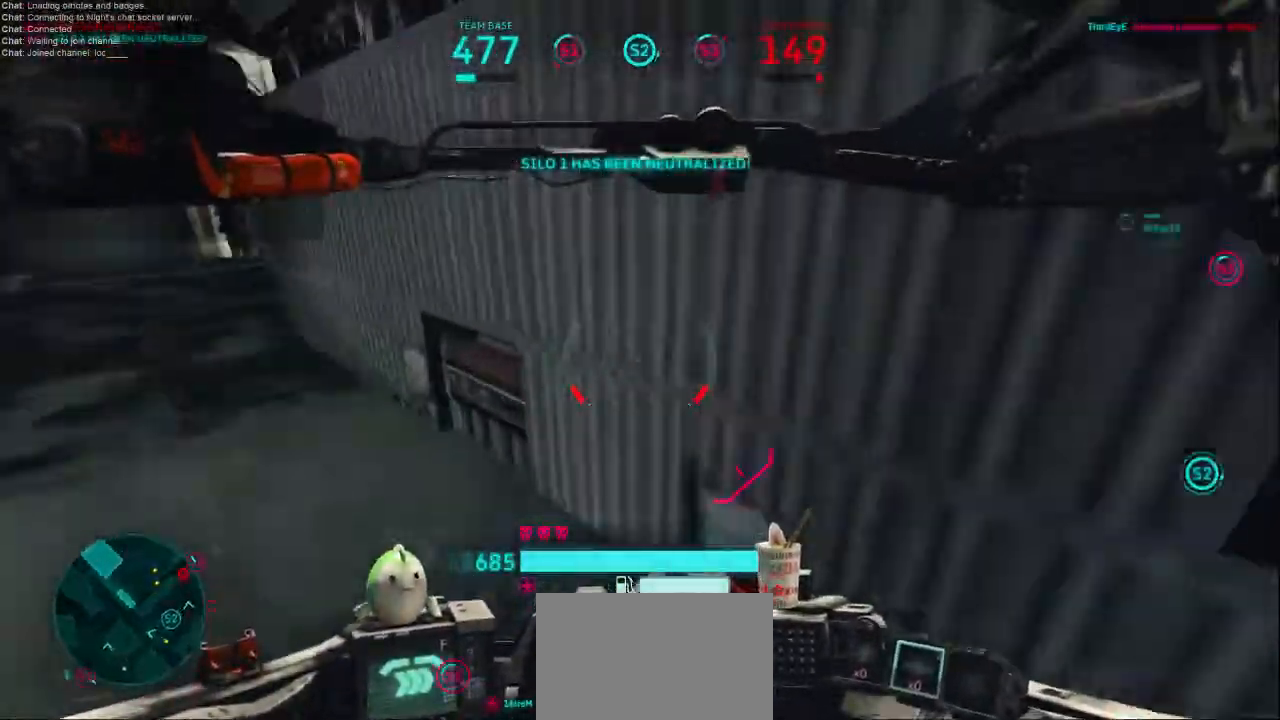
{"keys": ["a"], "mouse": [], "events": [[67, "a", "down"], [300, "shift", "up"], [300, "w", "up"], [333, "a", "up"], [400, "a", "down"], [400, "shift", "down"], [500, "shift", "up"]]}
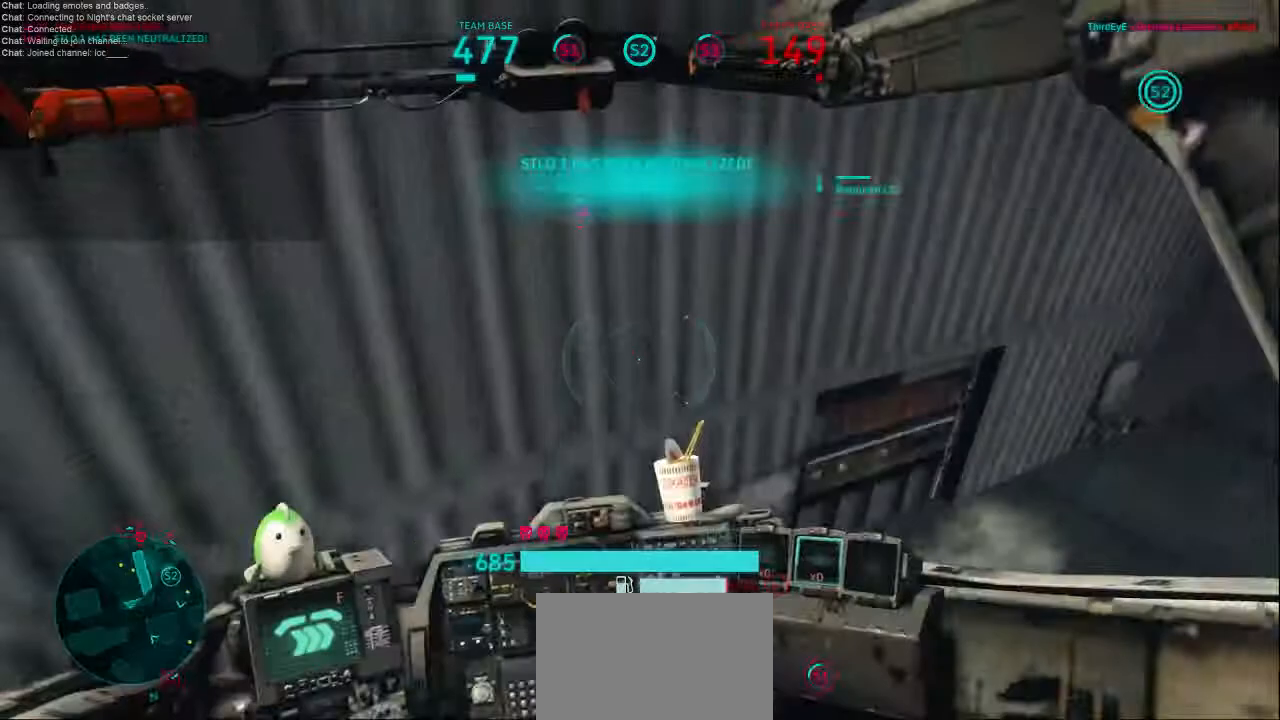
{"keys": ["a"], "mouse": [], "events": [[33, "a", "up"], [67, "a", "down"], [100, "shift", "down"], [300, "shift", "up"]]}
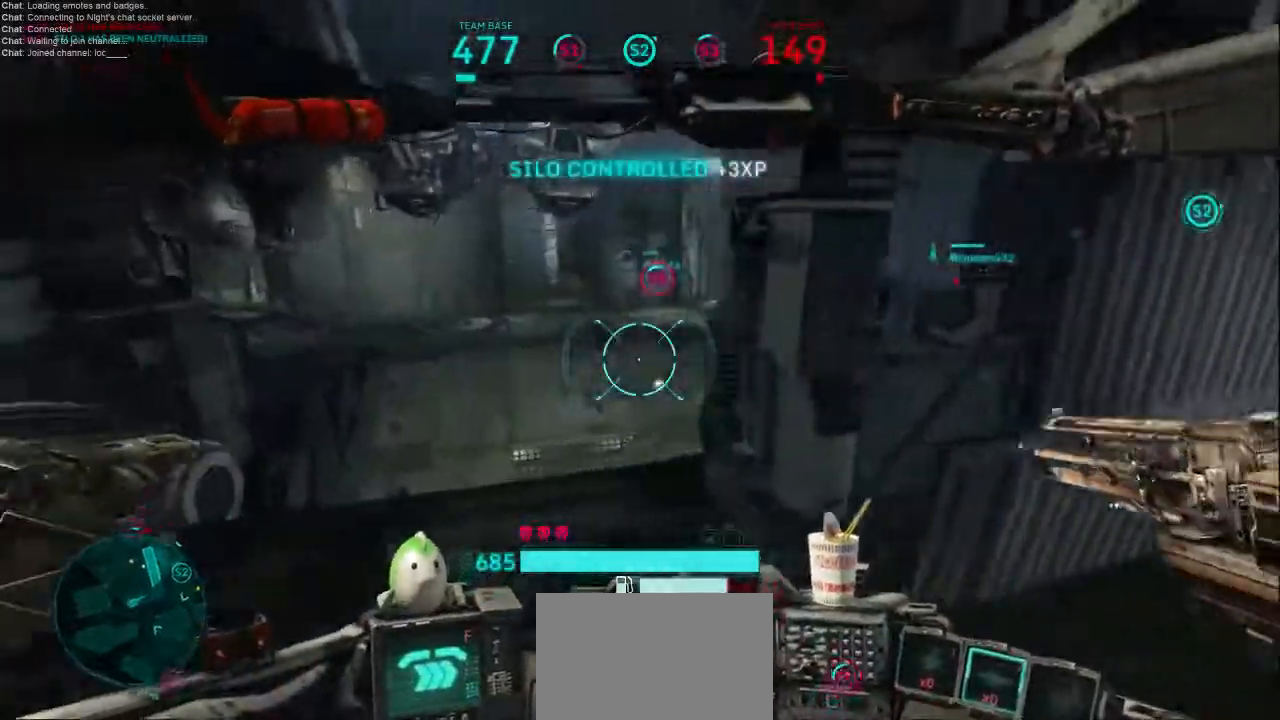
{"keys": ["shift", "w"], "mouse": [], "events": [[67, "w", "down"], [133, "shift", "down"], [200, "a", "up"]]}
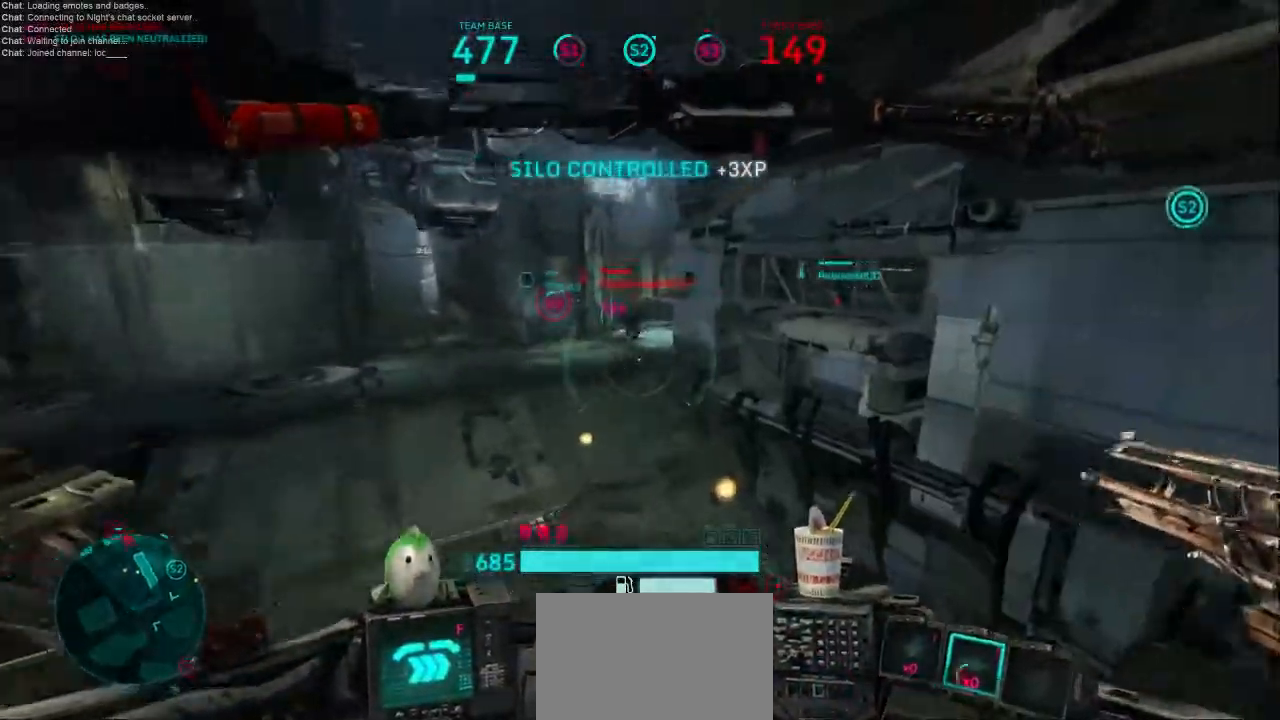
{"keys": ["w"], "mouse": [], "events": [[100, "space", "down"], [367, "shift", "up"], [367, "space", "up"]]}
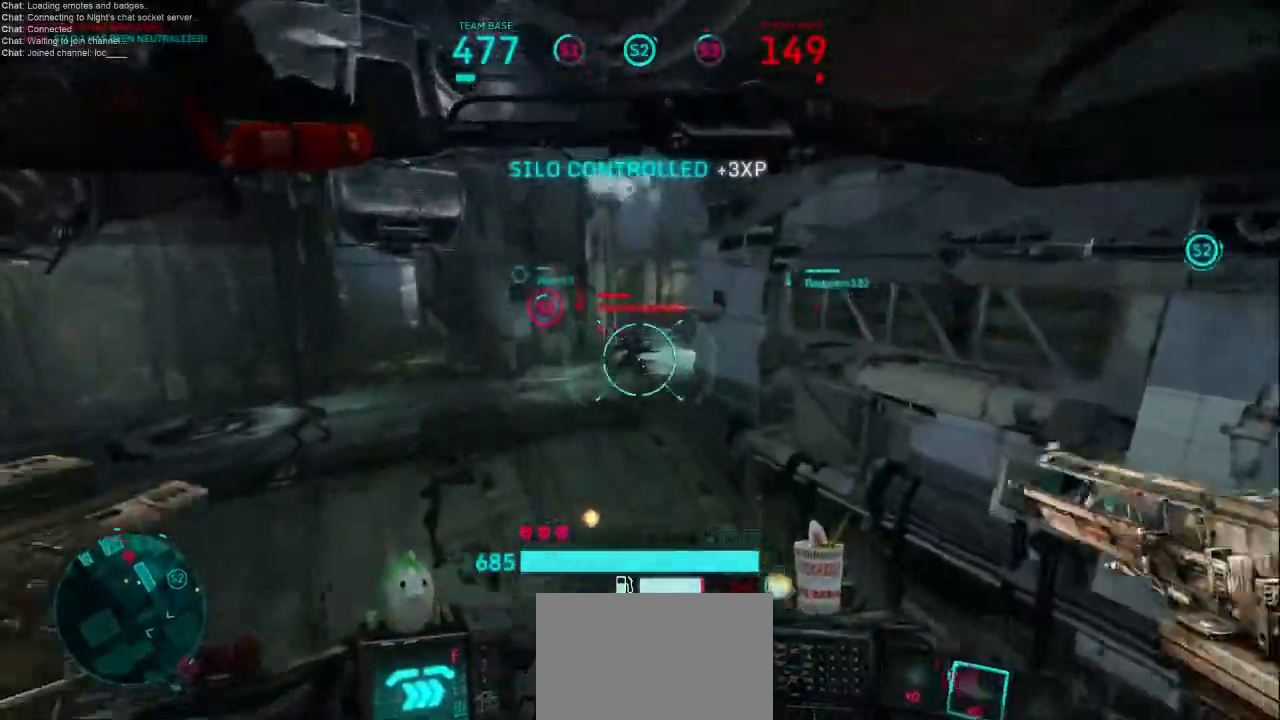
{"keys": ["w"], "mouse": ["left"], "events": [[133, "mouse_left", "down"]]}
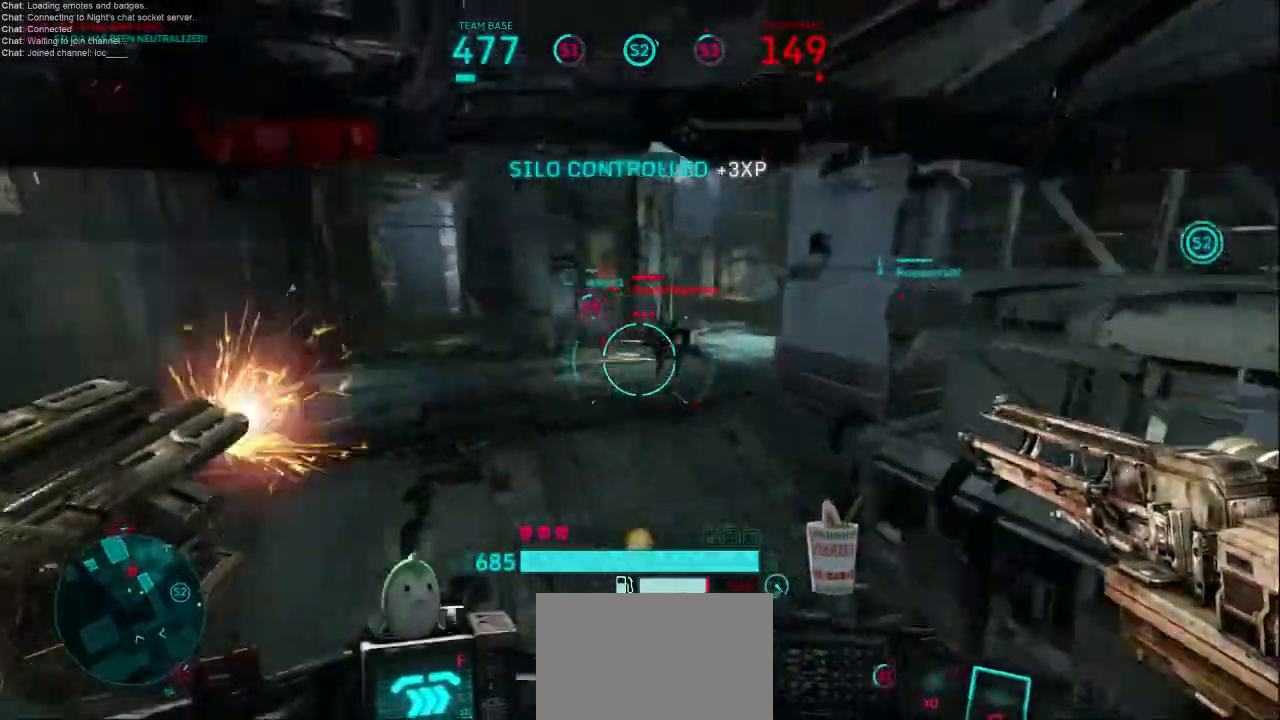
{"keys": ["space", "w"], "mouse": ["left"], "events": [[67, "mouse_right", "down"], [233, "mouse_right", "up"], [433, "space", "down"]]}
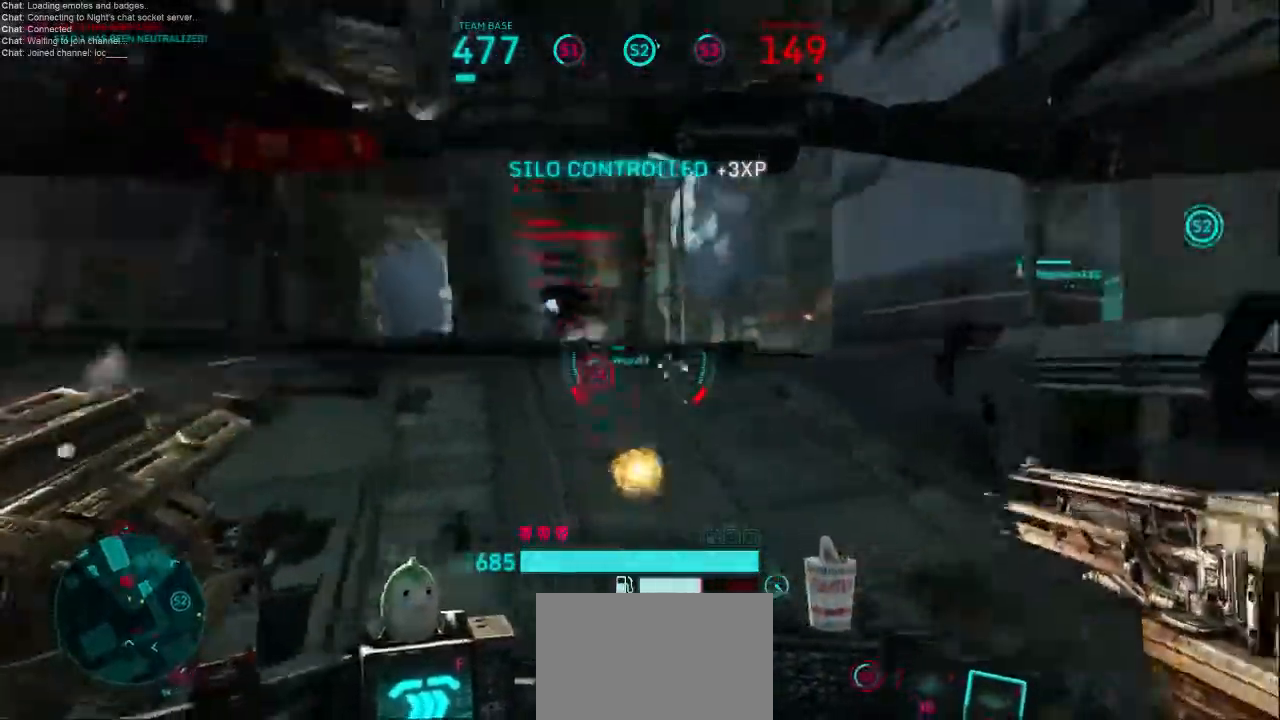
{"keys": ["w"], "mouse": ["left"], "events": [[33, "mouse_right", "down"], [133, "space", "up"], [200, "mouse_right", "up"]]}
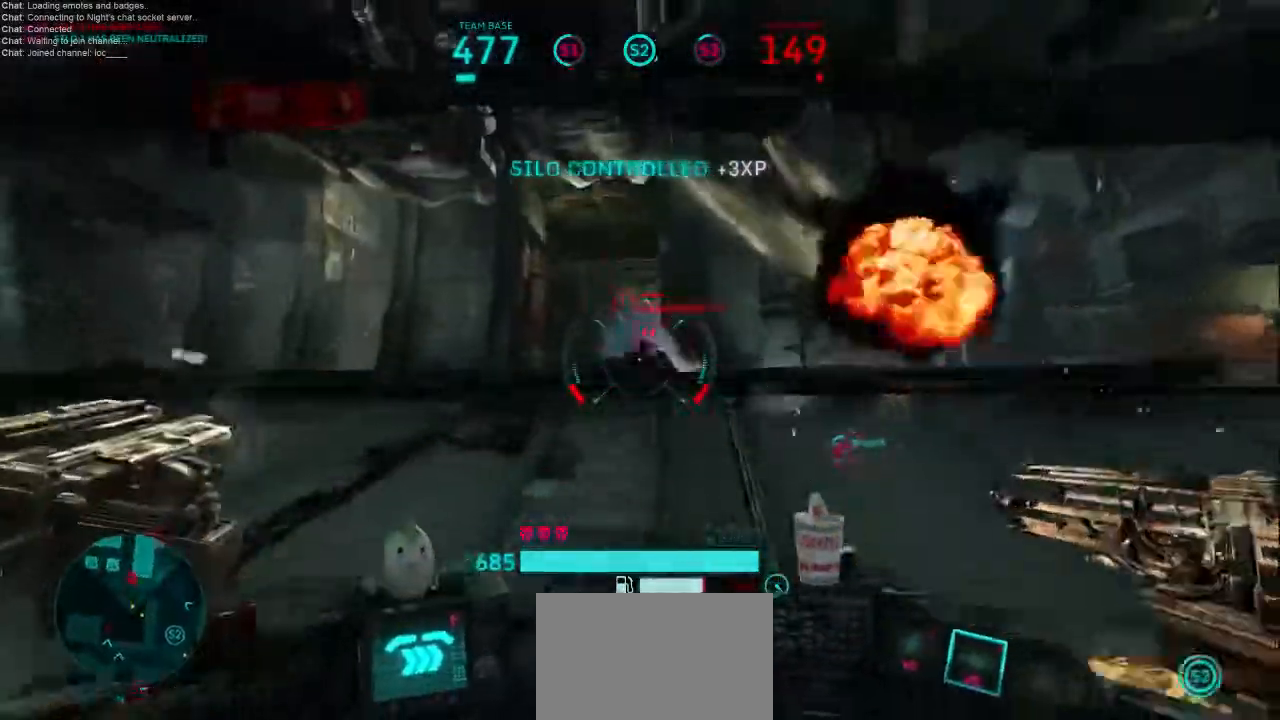
{"keys": ["a", "w"], "mouse": ["left"], "events": [[467, "a", "down"]]}
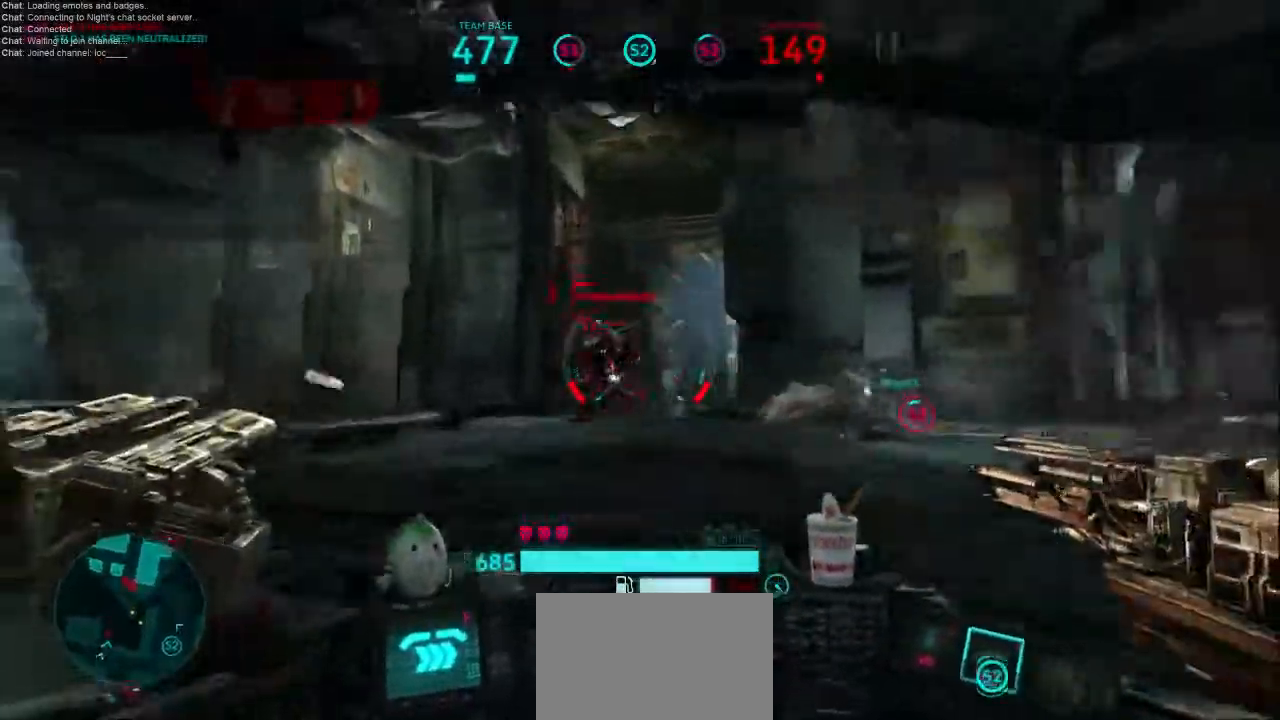
{"keys": ["a"], "mouse": ["left"], "events": [[133, "w", "up"]]}
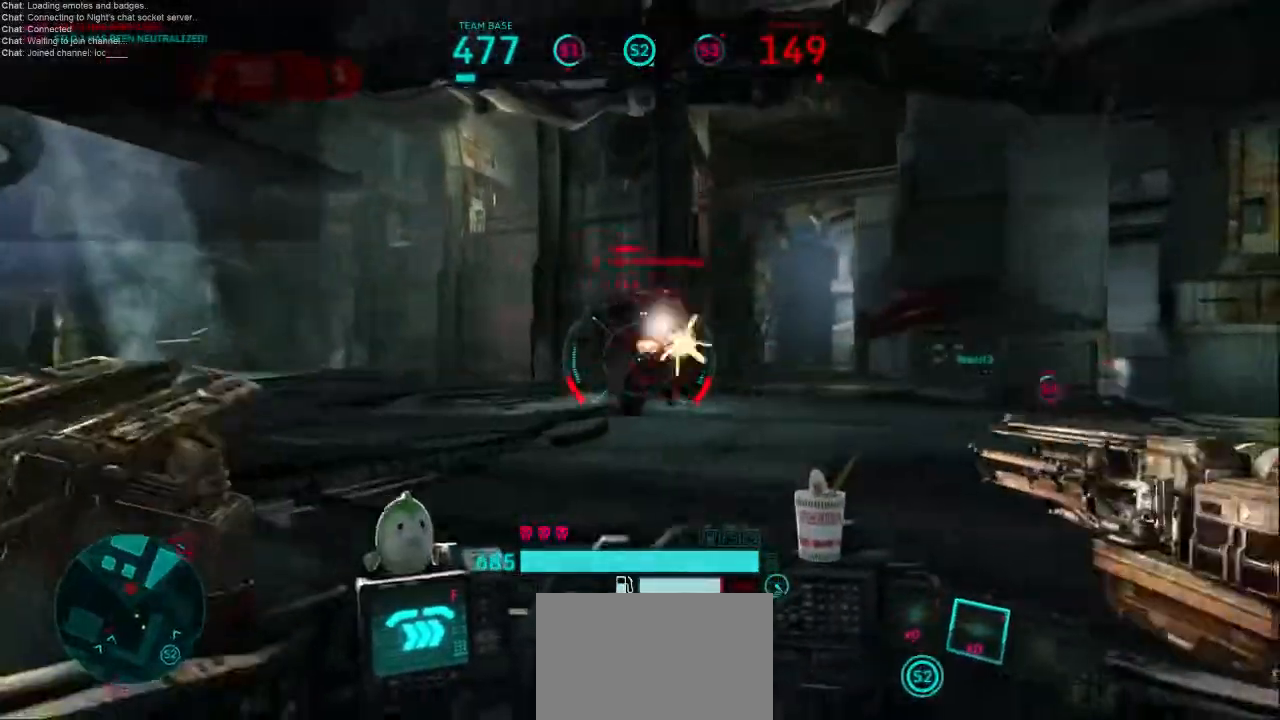
{"keys": ["w"], "mouse": ["left"], "events": [[67, "w", "down"], [467, "a", "up"]]}
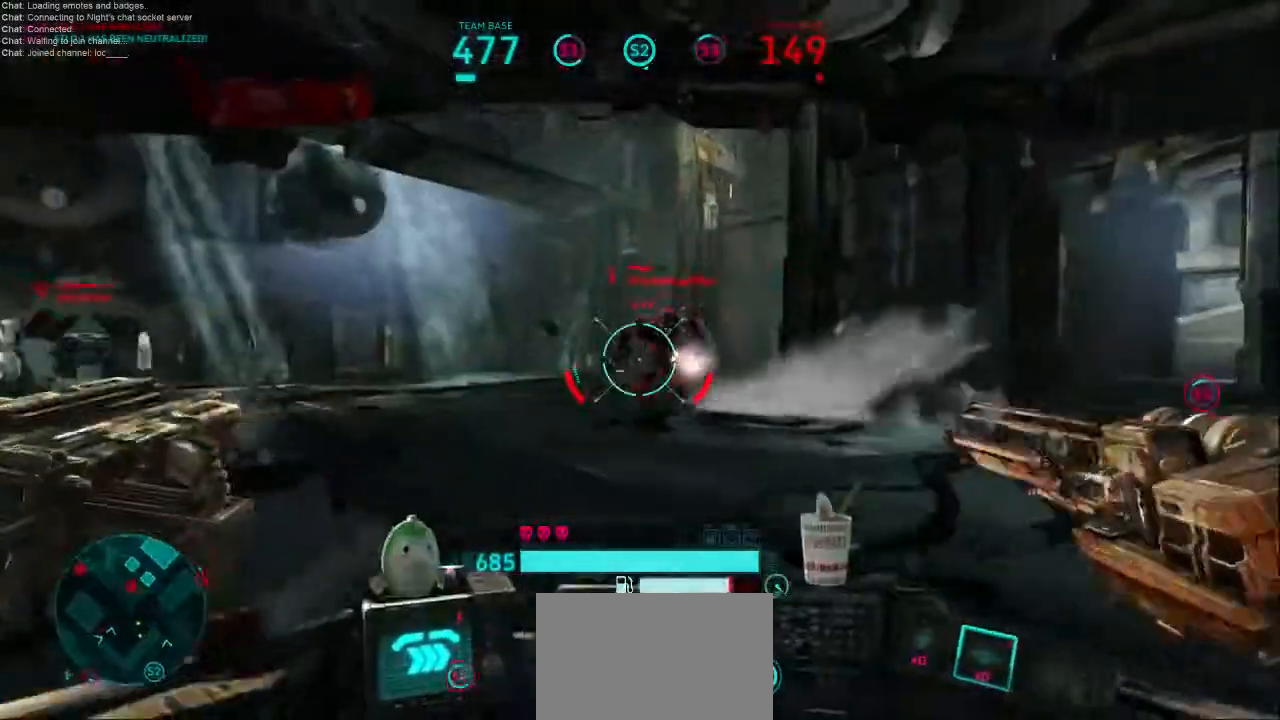
{"keys": ["d", "shift"], "mouse": ["left", "right"], "events": [[267, "d", "down"], [400, "w", "up"], [433, "mouse_right", "down"], [433, "shift", "down"]]}
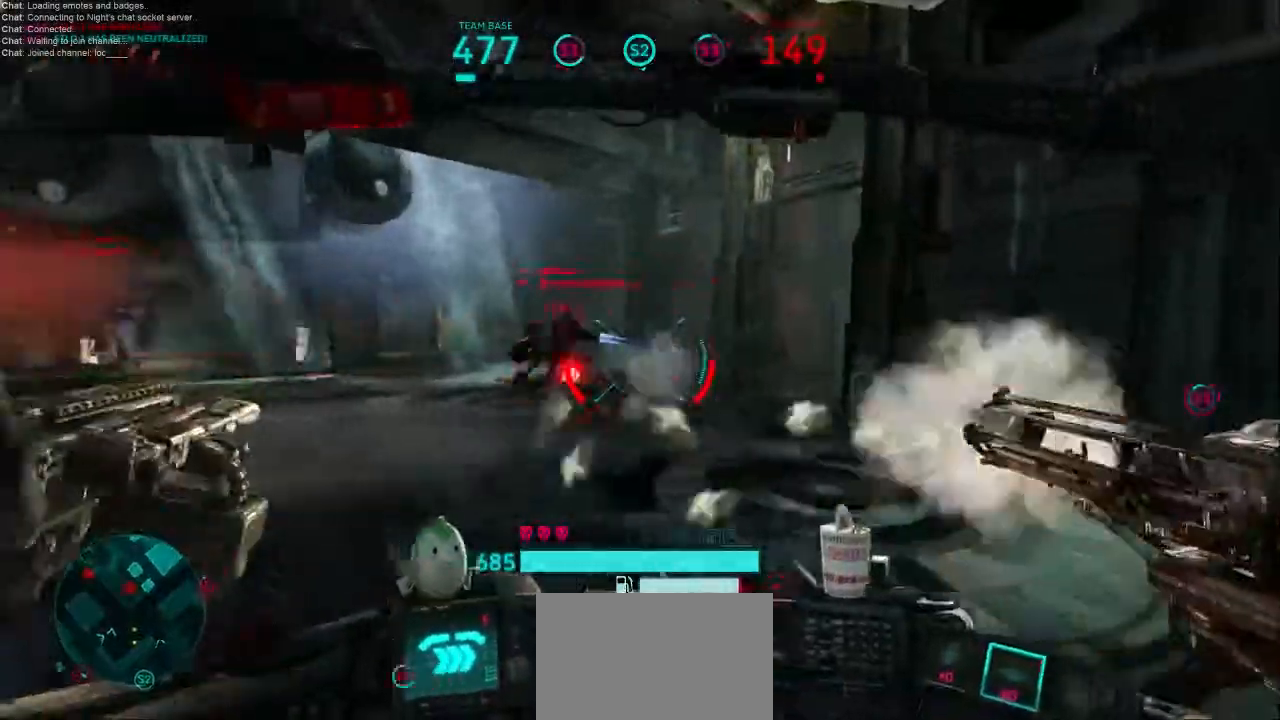
{"keys": ["s"], "mouse": ["left"], "events": [[67, "mouse_right", "up"], [100, "shift", "up"], [200, "s", "down"], [267, "mouse_right", "down"], [433, "d", "up"], [433, "mouse_right", "up"]]}
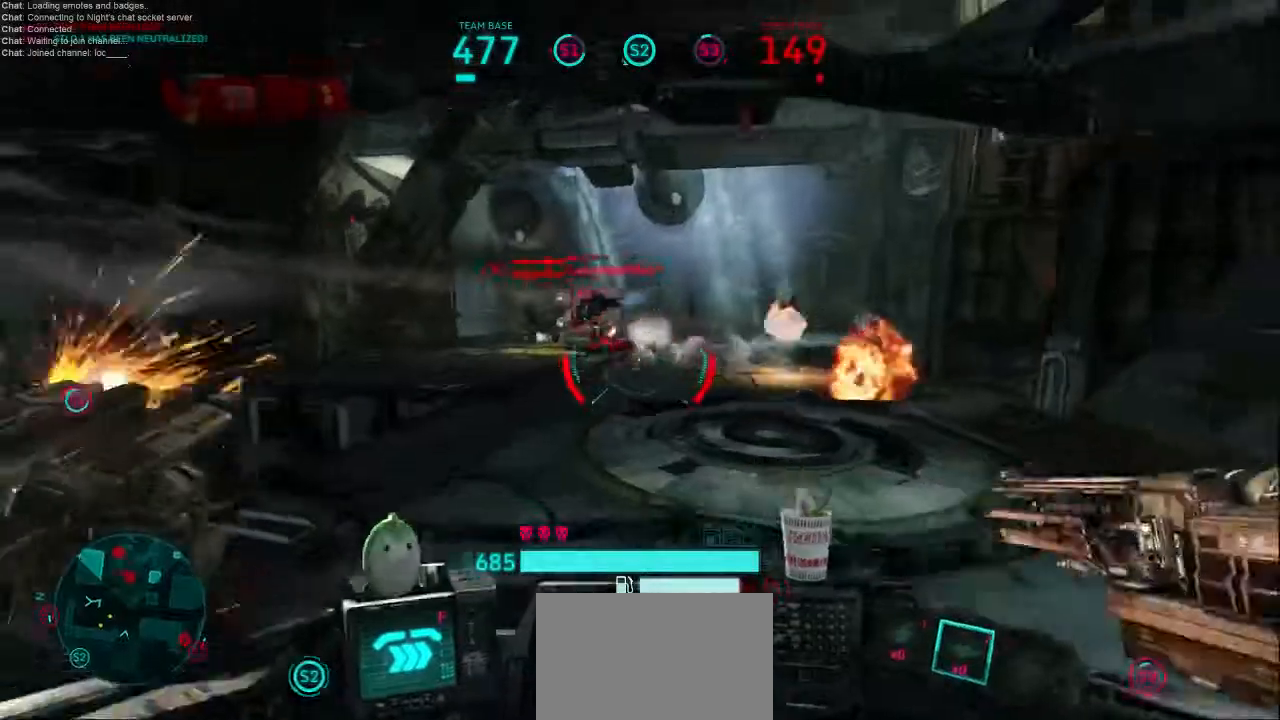
{"keys": ["s"], "mouse": ["left"], "events": [[367, "a", "down"], [500, "a", "up"]]}
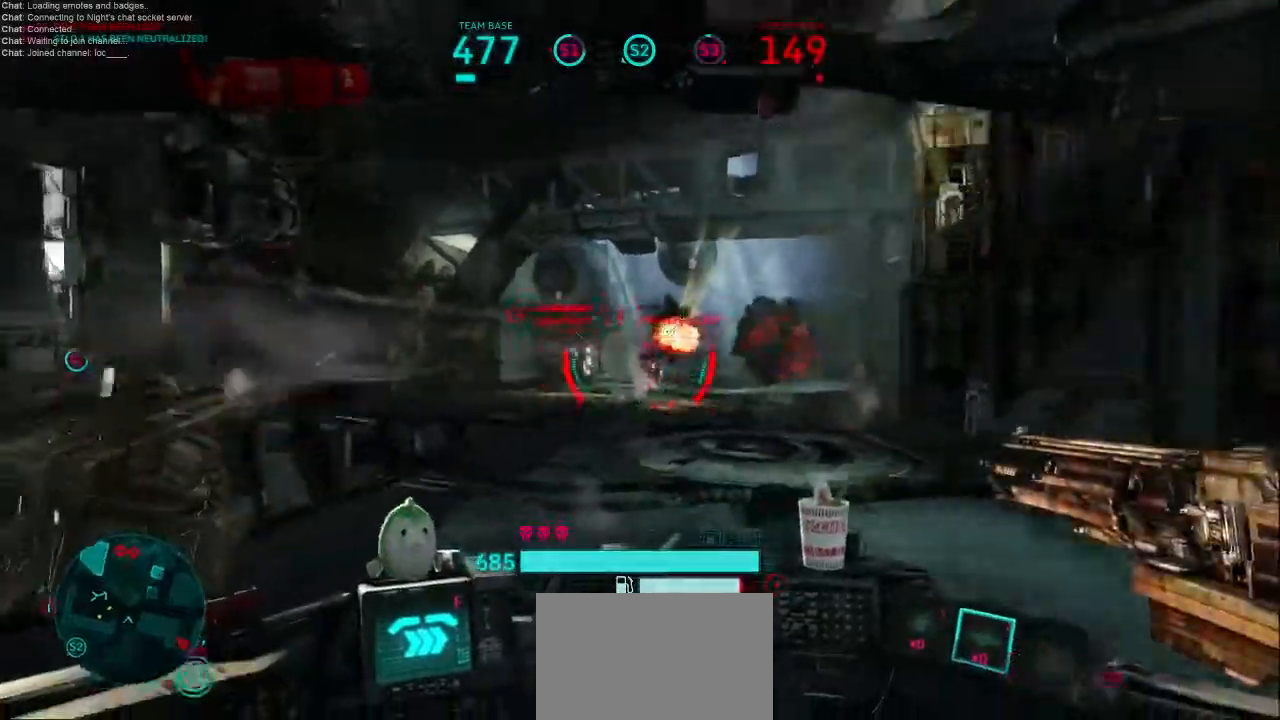
{"keys": ["s"], "mouse": ["left"], "events": []}
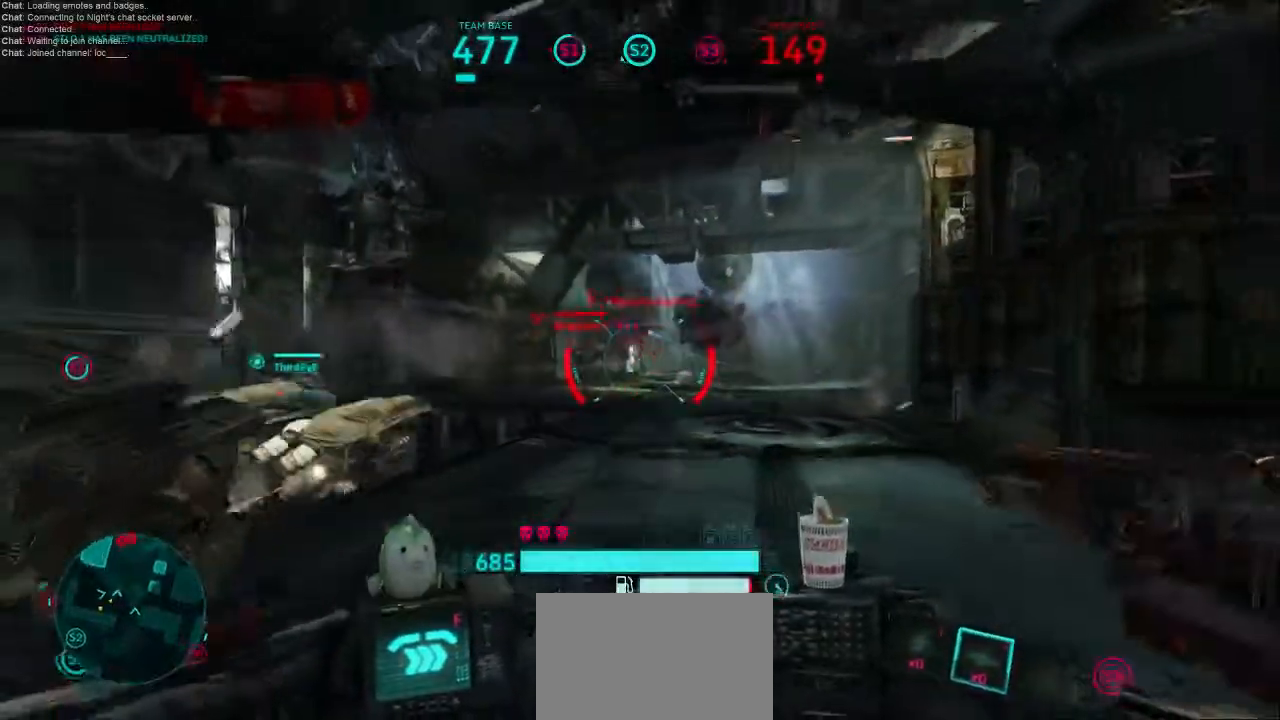
{"keys": ["s"], "mouse": ["left", "right"], "events": [[433, "mouse_right", "down"]]}
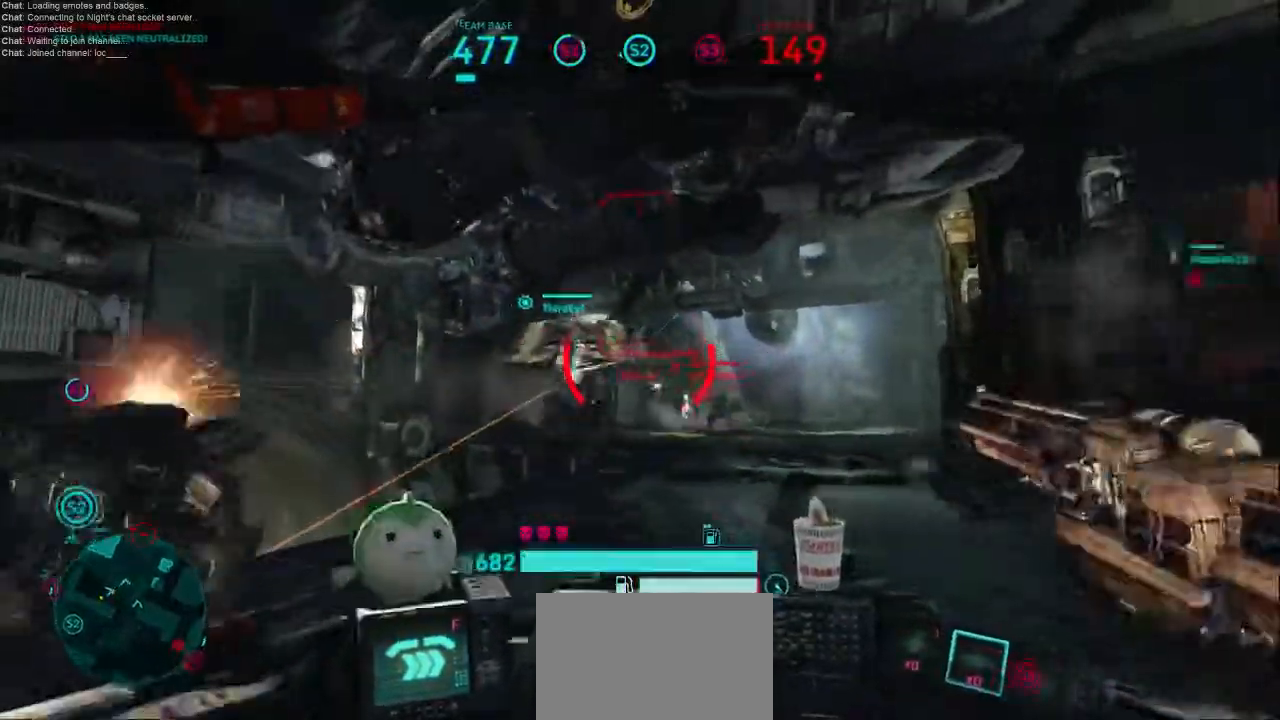
{"keys": ["a", "s"], "mouse": ["left"], "events": [[100, "mouse_right", "up"], [400, "a", "down"]]}
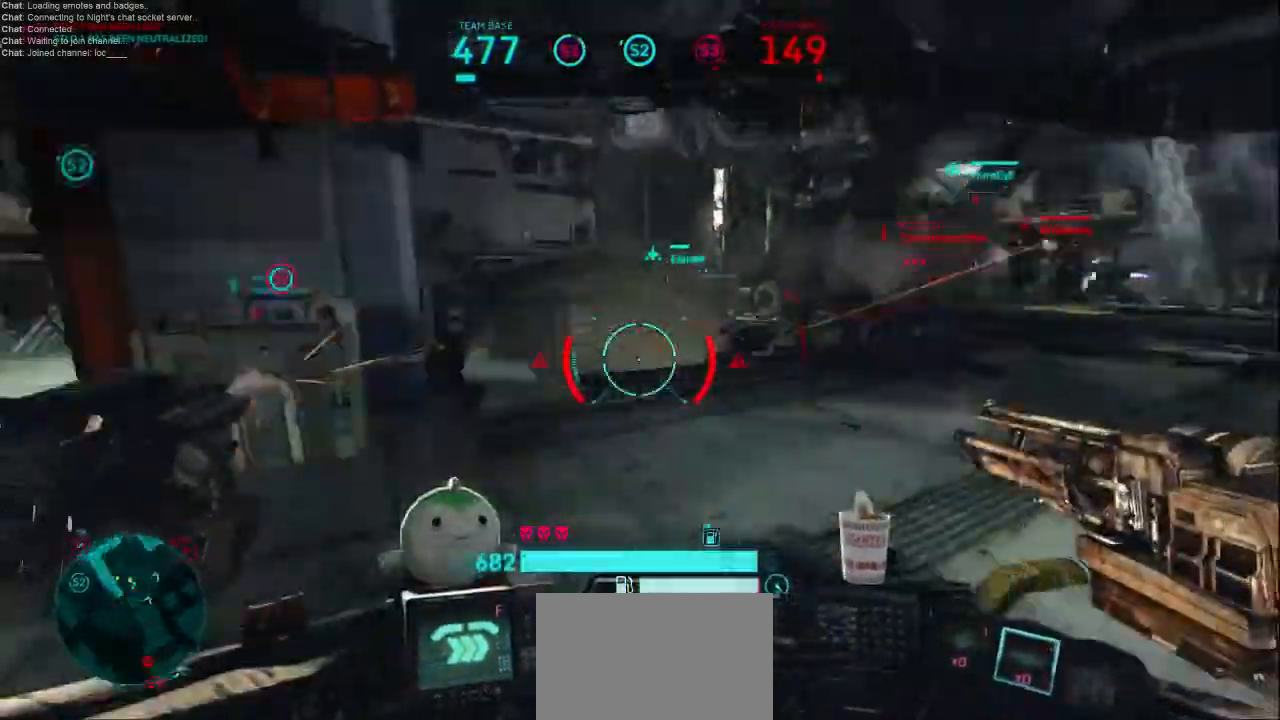
{"keys": ["a", "shift", "w"], "mouse": [], "events": [[33, "mouse_left", "up"], [33, "s", "up"], [33, "shift", "down"], [267, "shift", "up"], [433, "w", "down"], [500, "shift", "down"]]}
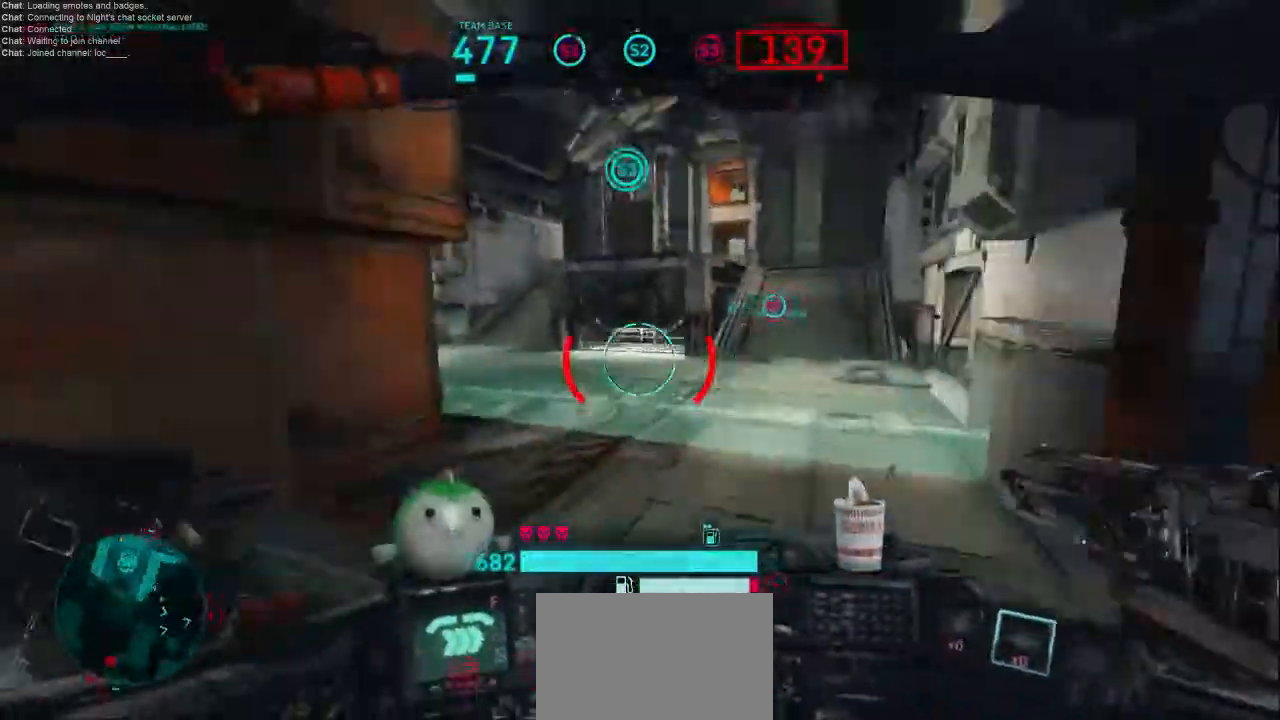
{"keys": ["d", "shift", "w"], "mouse": [], "events": [[33, "a", "up"], [267, "d", "down"]]}
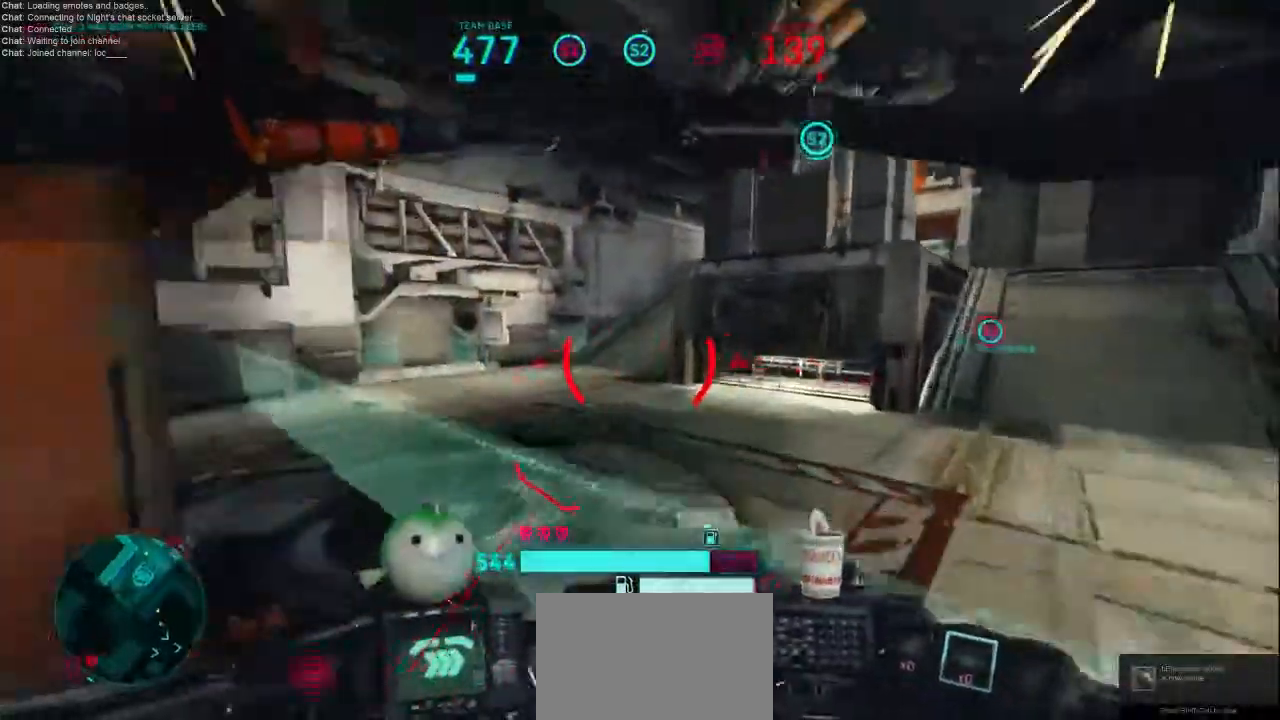
{"keys": ["d", "shift"], "mouse": [], "events": [[67, "d", "up"], [300, "d", "down"], [367, "shift", "up"], [367, "w", "up"], [467, "shift", "down"]]}
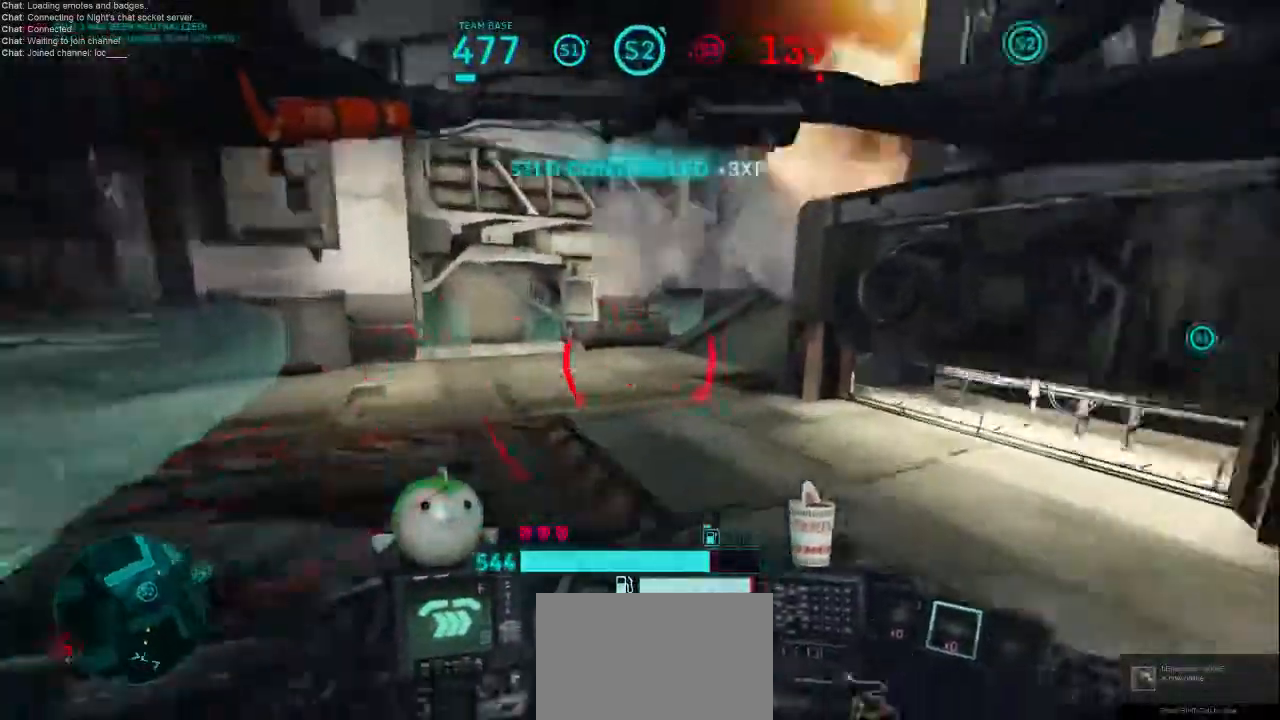
{"keys": ["w"], "mouse": [], "events": [[133, "shift", "up"], [300, "w", "down"], [400, "d", "up"]]}
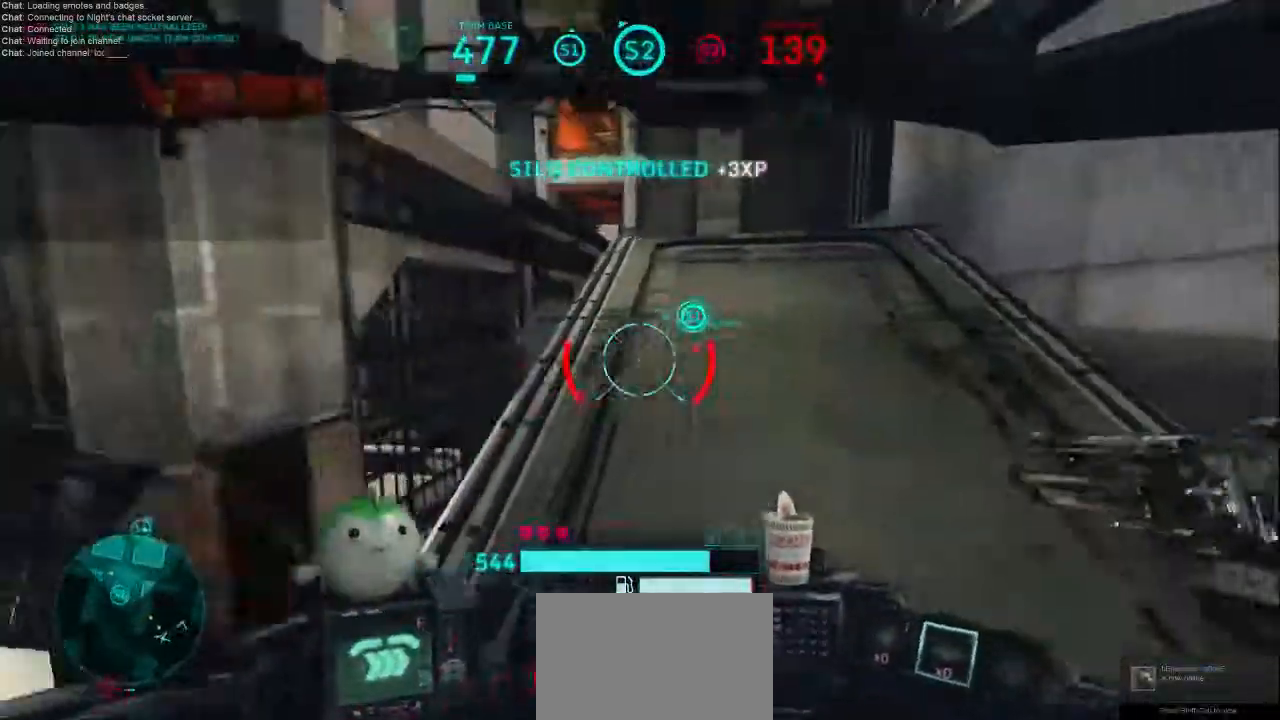
{"keys": ["d"], "mouse": [], "events": [[67, "shift", "down"], [267, "shift", "up"], [367, "d", "down"], [467, "w", "up"]]}
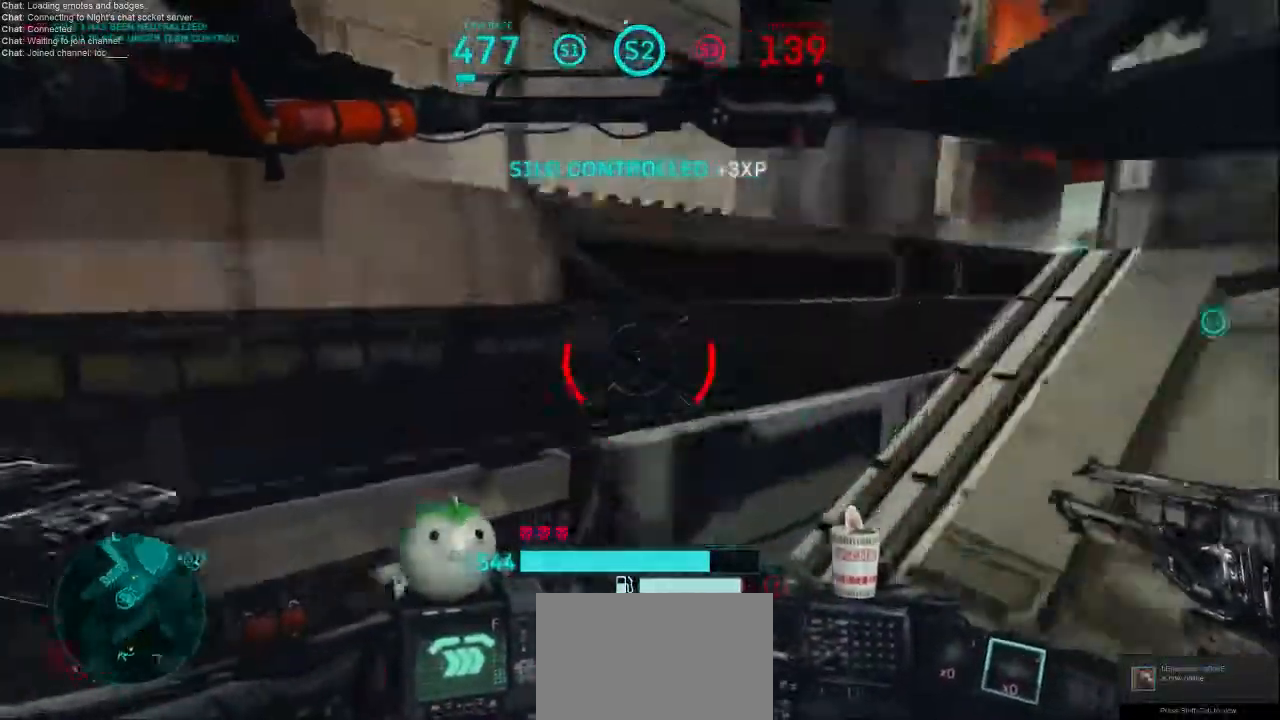
{"keys": ["a", "shift"], "mouse": [], "events": [[67, "s", "down"], [100, "d", "up"], [133, "a", "down"], [200, "s", "up"], [367, "shift", "down"]]}
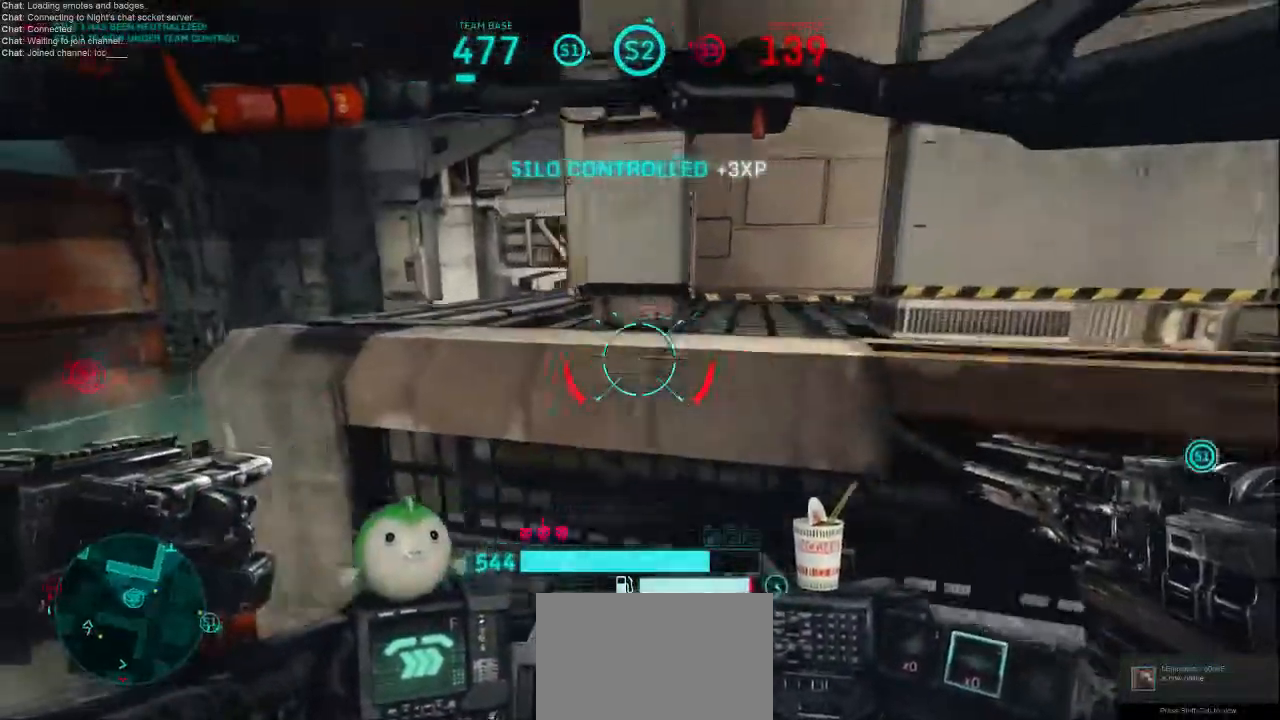
{"keys": ["shift", "w"], "mouse": [], "events": [[67, "shift", "up"], [200, "w", "down"], [300, "shift", "down"], [333, "a", "up"]]}
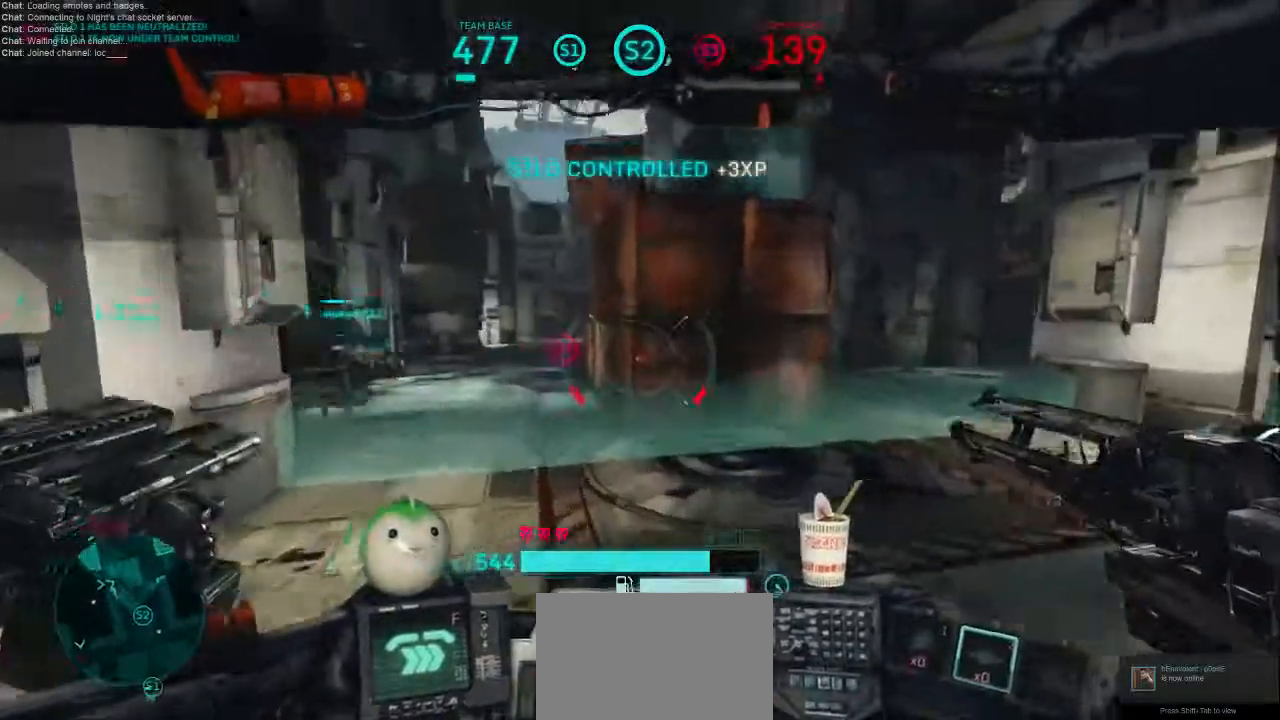
{"keys": ["shift", "w"], "mouse": [], "events": []}
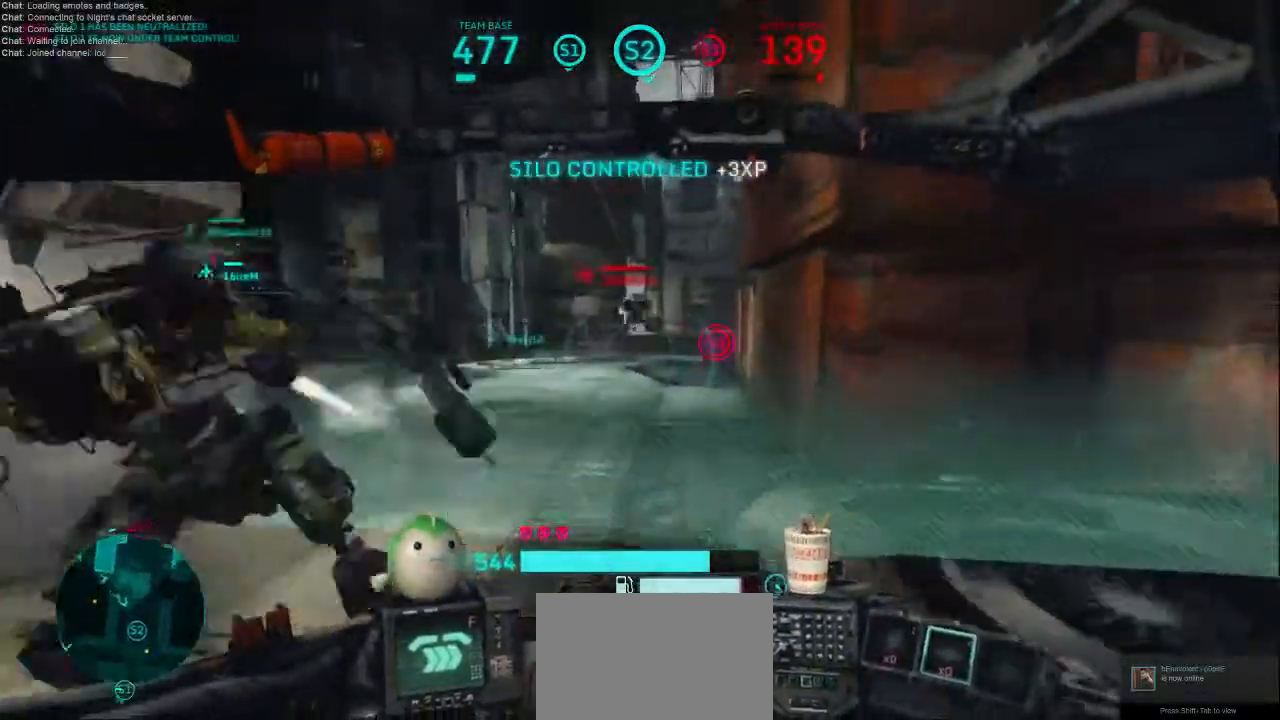
{"keys": ["shift", "w"], "mouse": [], "events": []}